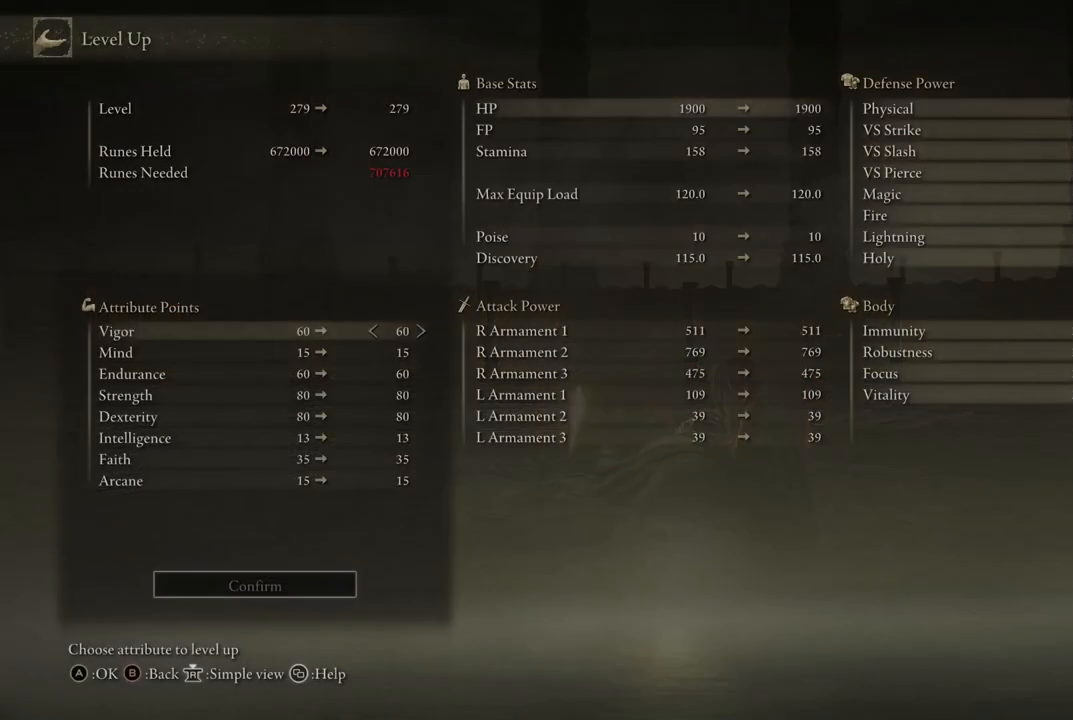
Gameplay with a controller (Xbox layout); each line is a JSON object with the inputs held at the frame after it (dt_ms = milliseconds from this image to that frame). "events" lists button and stick changes between this image and that frame as [ms after this image, input, new state], when the widget could be followed in between. Not read: L2 L3 R3 Y.
{"dt_ms": 500, "buttons": [], "left_stick": "center", "right_stick": "center", "events": [[150, "B", "down"], [233, "B", "up"]]}
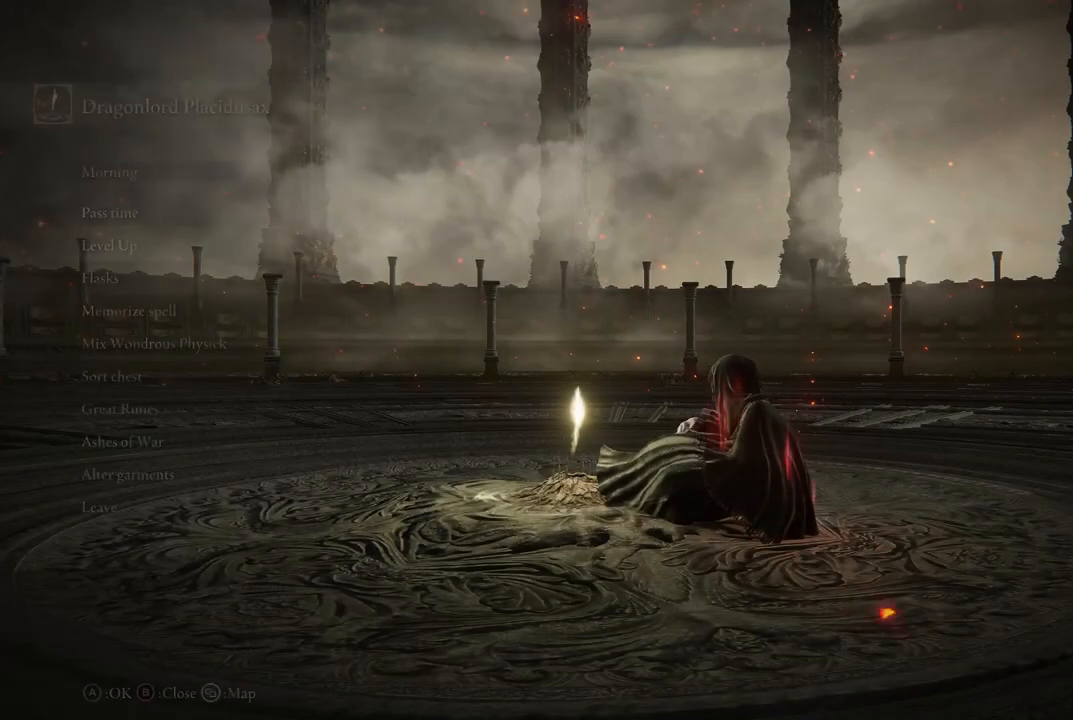
{"dt_ms": 500, "buttons": [], "left_stick": "center", "right_stick": "center", "events": [[83, "B", "down"], [183, "B", "up"]]}
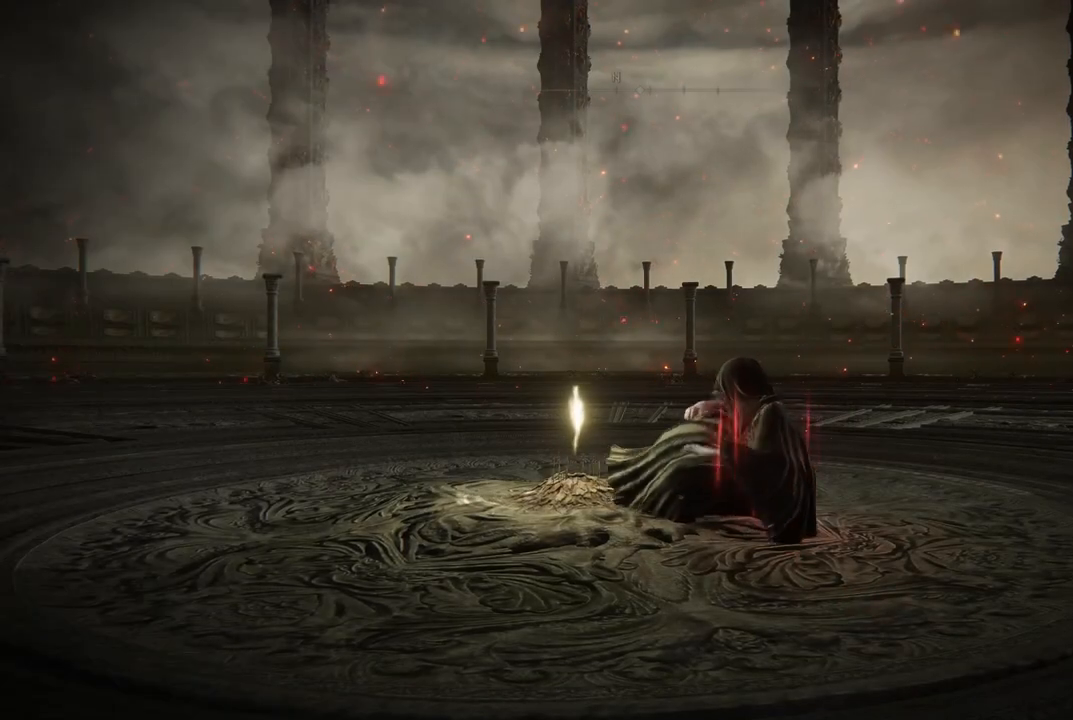
{"dt_ms": 500, "buttons": [], "left_stick": "center", "right_stick": "left", "events": [[167, "right_stick", "left"]]}
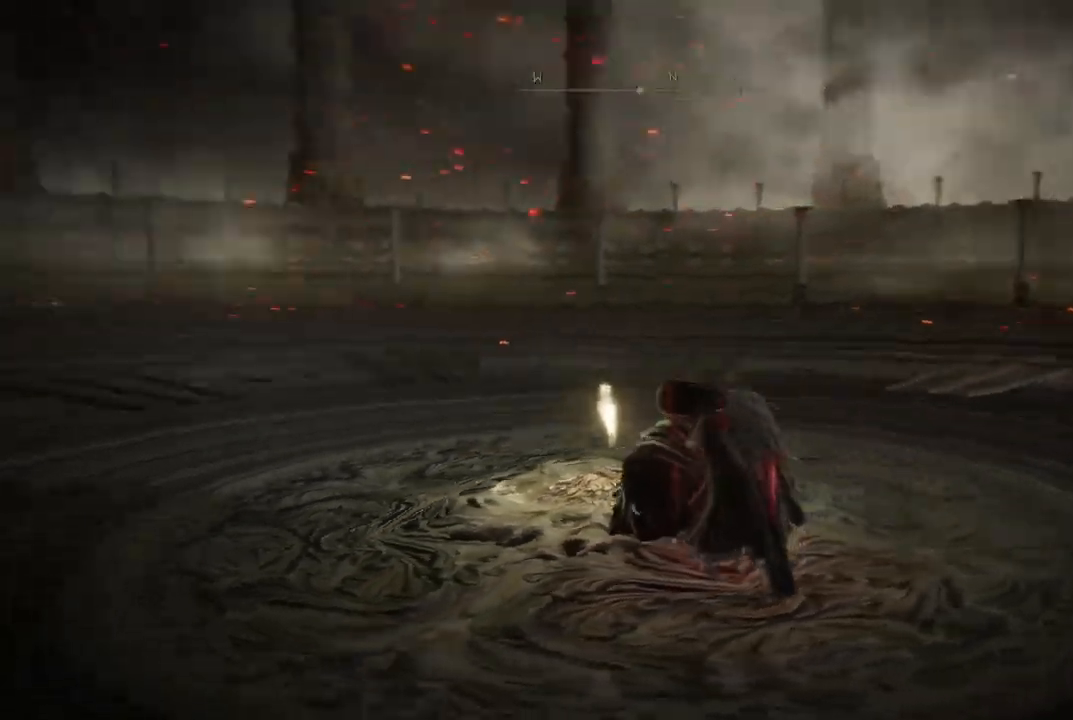
{"dt_ms": 500, "buttons": [], "left_stick": "up", "right_stick": "center", "events": [[267, "right_stick", "center"], [317, "left_stick", "up-right"], [500, "left_stick", "up"]]}
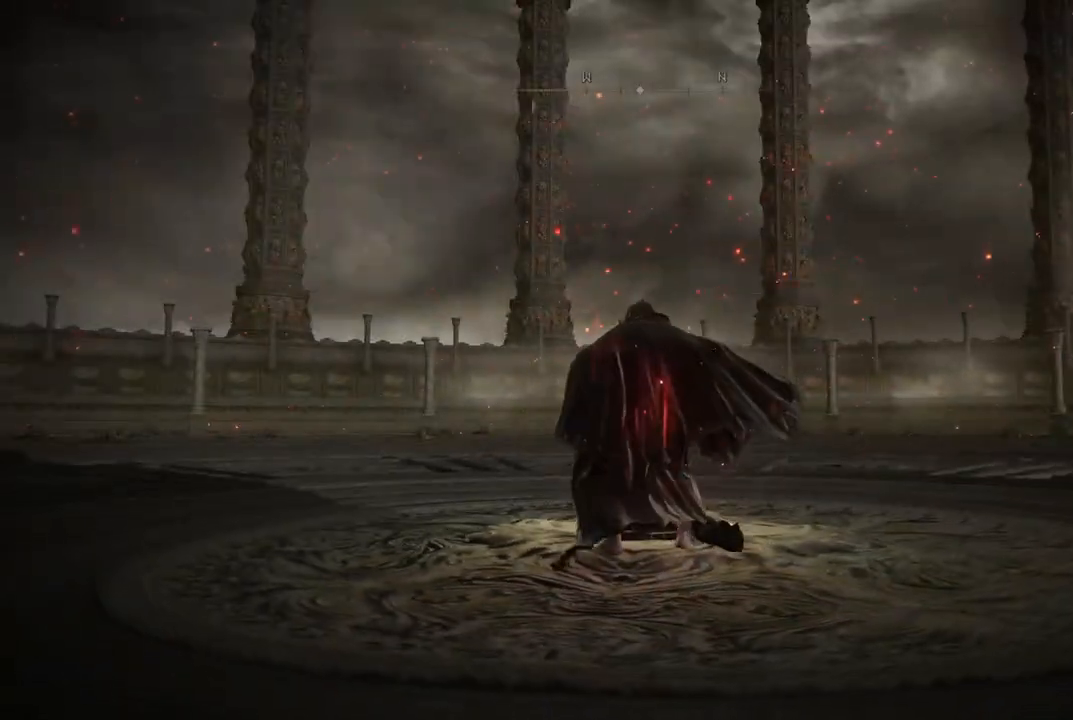
{"dt_ms": 500, "buttons": [], "left_stick": "center", "right_stick": "center", "events": [[183, "left_stick", "center"], [283, "right_stick", "down-left"], [483, "right_stick", "center"]]}
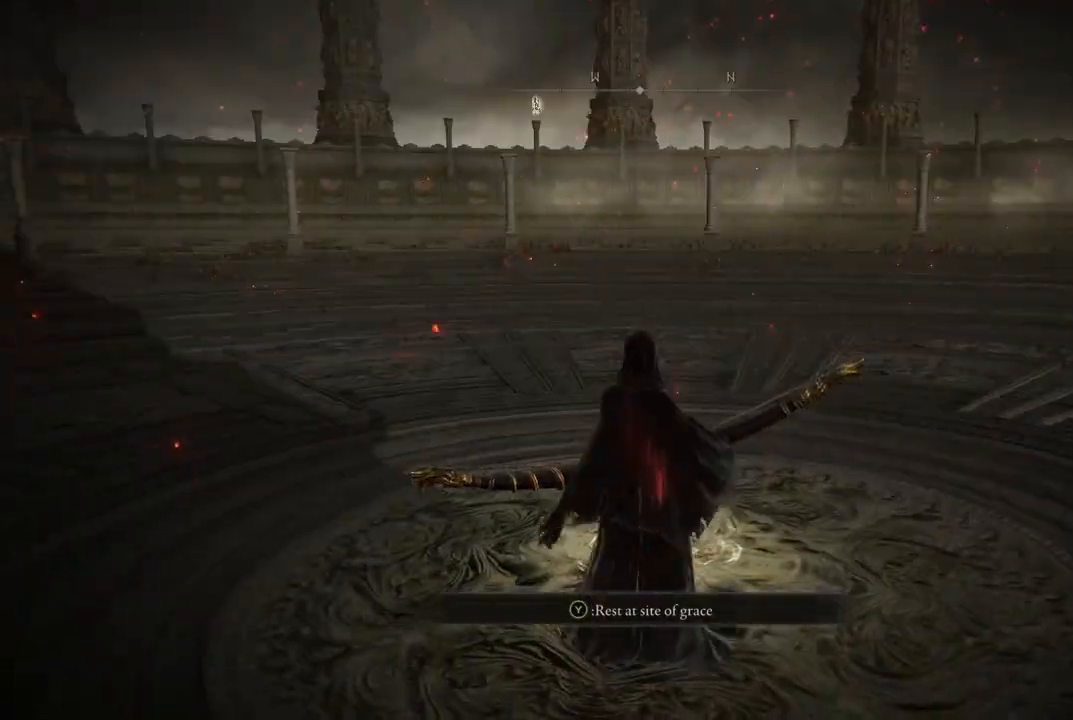
{"dt_ms": 500, "buttons": [], "left_stick": "center", "right_stick": "center", "events": [[17, "left_stick", "up"], [150, "left_stick", "center"]]}
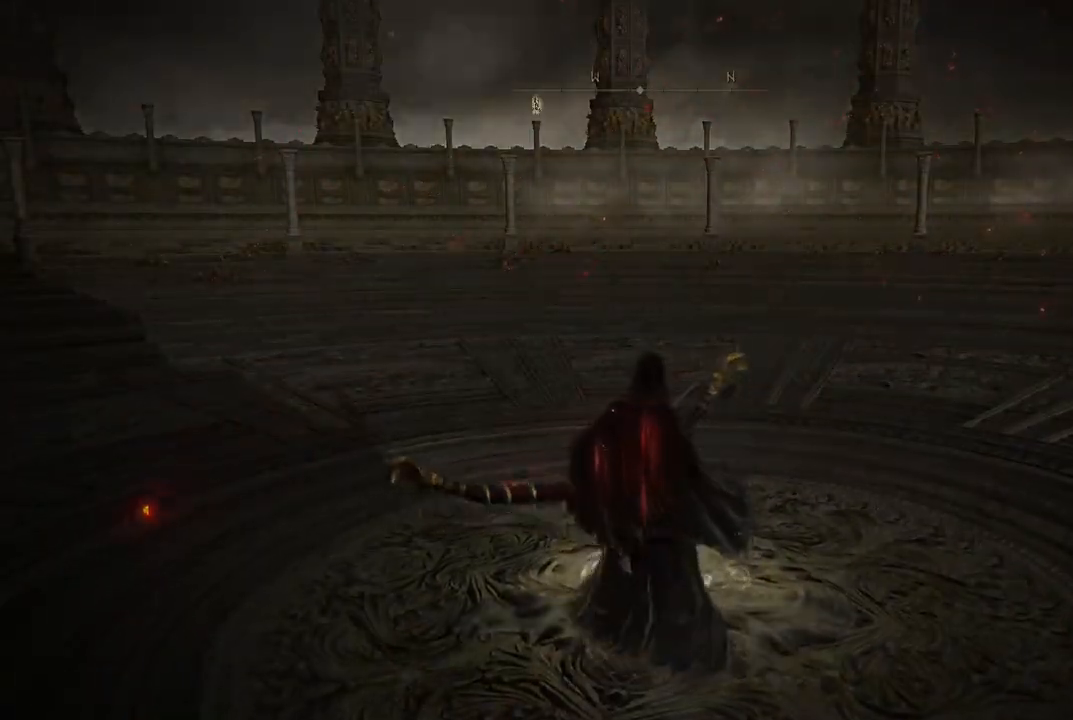
{"dt_ms": 500, "buttons": [], "left_stick": "center", "right_stick": "left", "events": [[250, "right_stick", "left"]]}
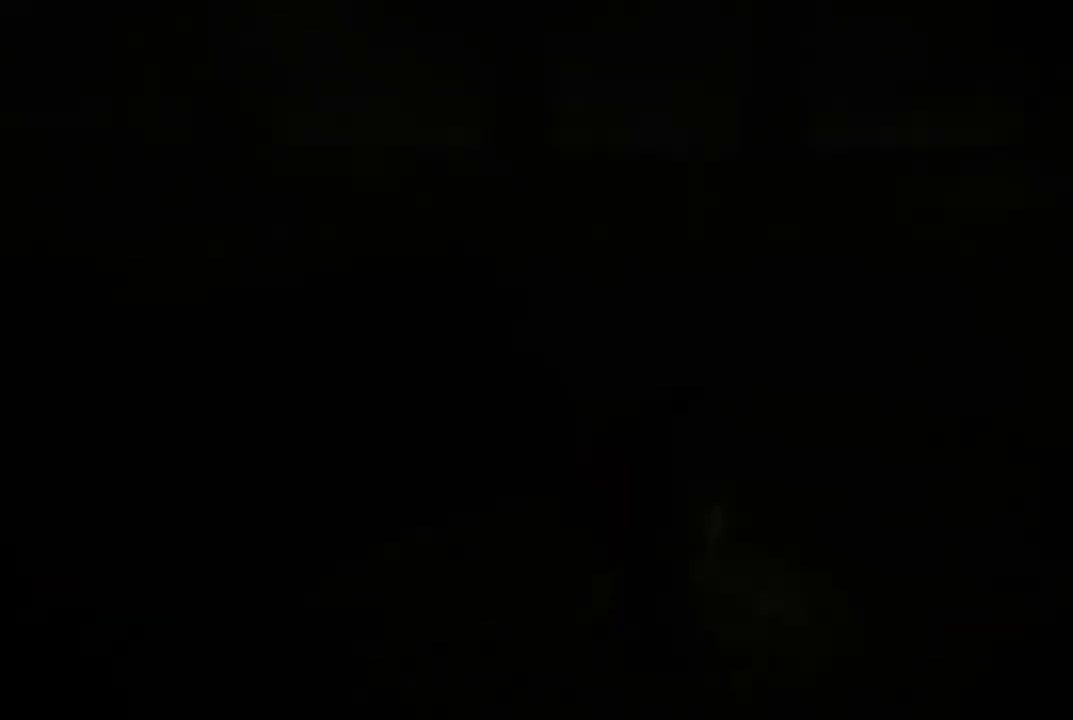
{"dt_ms": 1000, "buttons": [], "left_stick": "center", "right_stick": "center", "events": [[150, "right_stick", "center"], [483, "right_stick", "left"], [717, "right_stick", "center"]]}
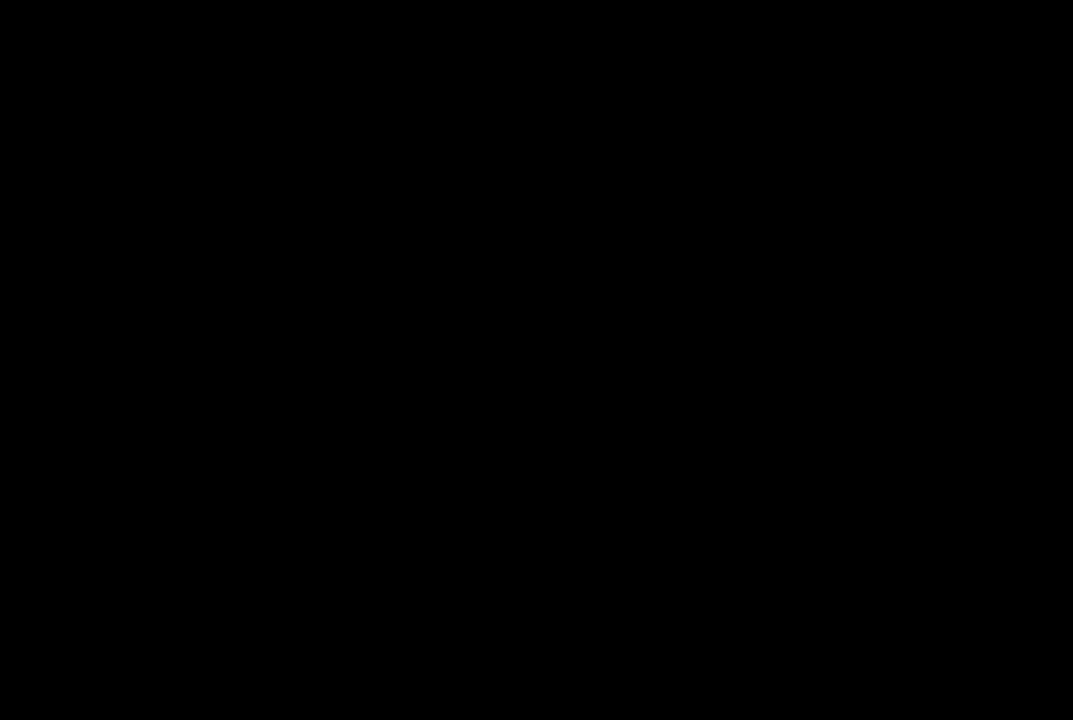
{"dt_ms": 500, "buttons": [], "left_stick": "center", "right_stick": "right", "events": [[83, "right_stick", "right"]]}
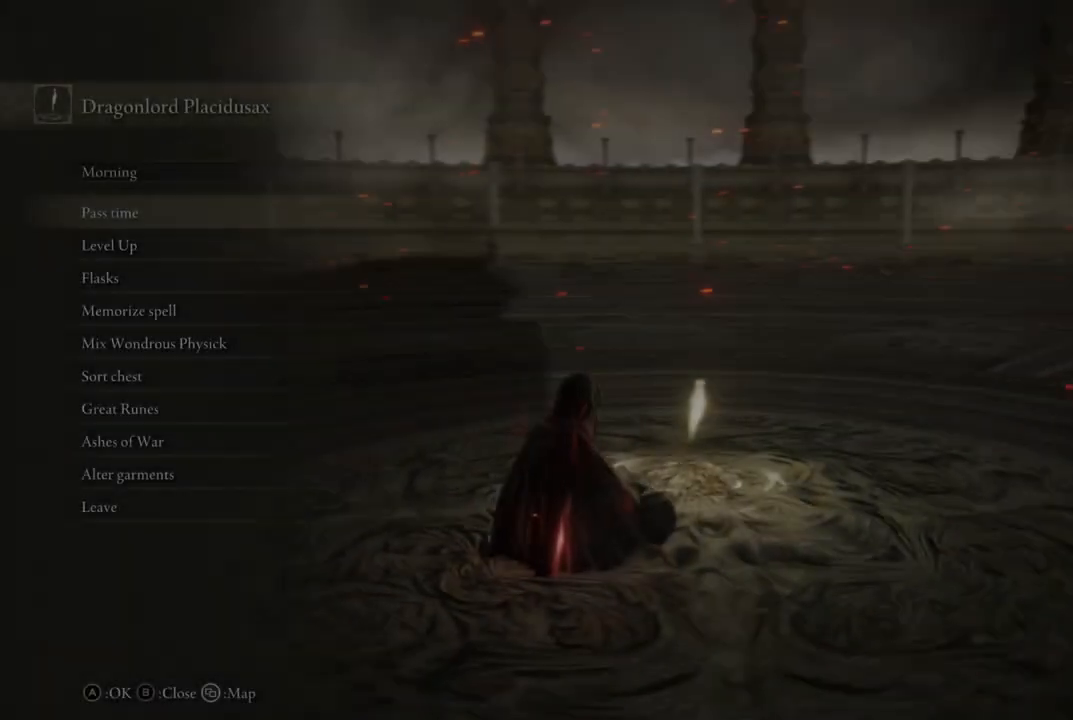
{"dt_ms": 500, "buttons": [], "left_stick": "center", "right_stick": "left", "events": [[133, "right_stick", "center"], [217, "right_stick", "left"]]}
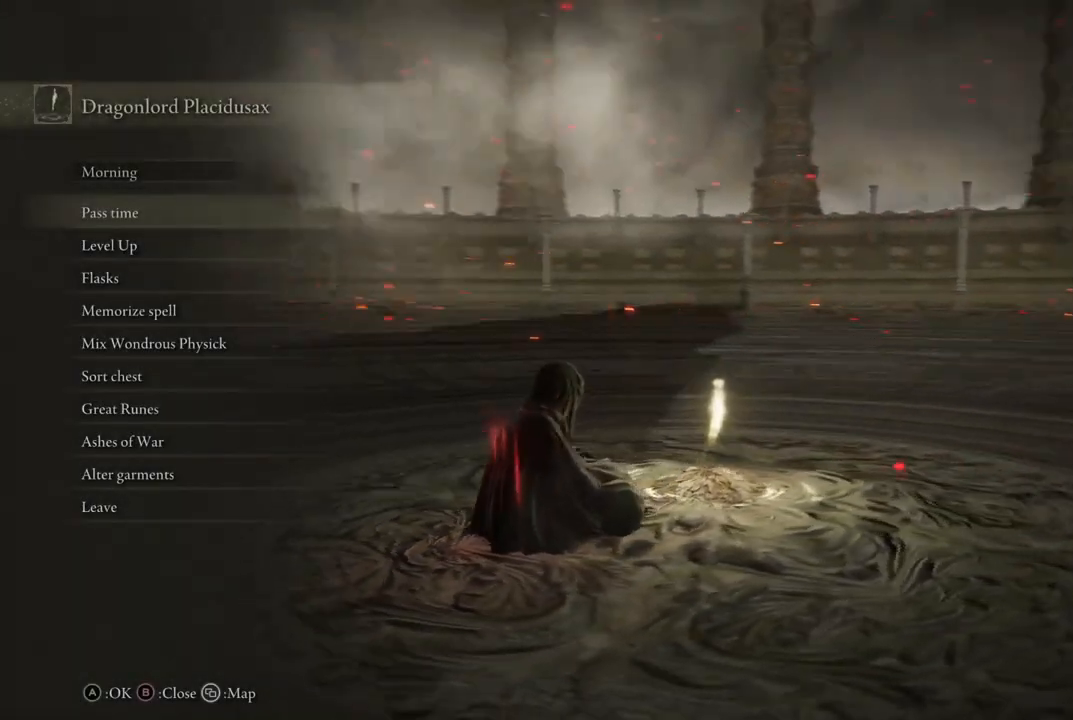
{"dt_ms": 500, "buttons": [], "left_stick": "center", "right_stick": "center", "events": [[133, "right_stick", "center"]]}
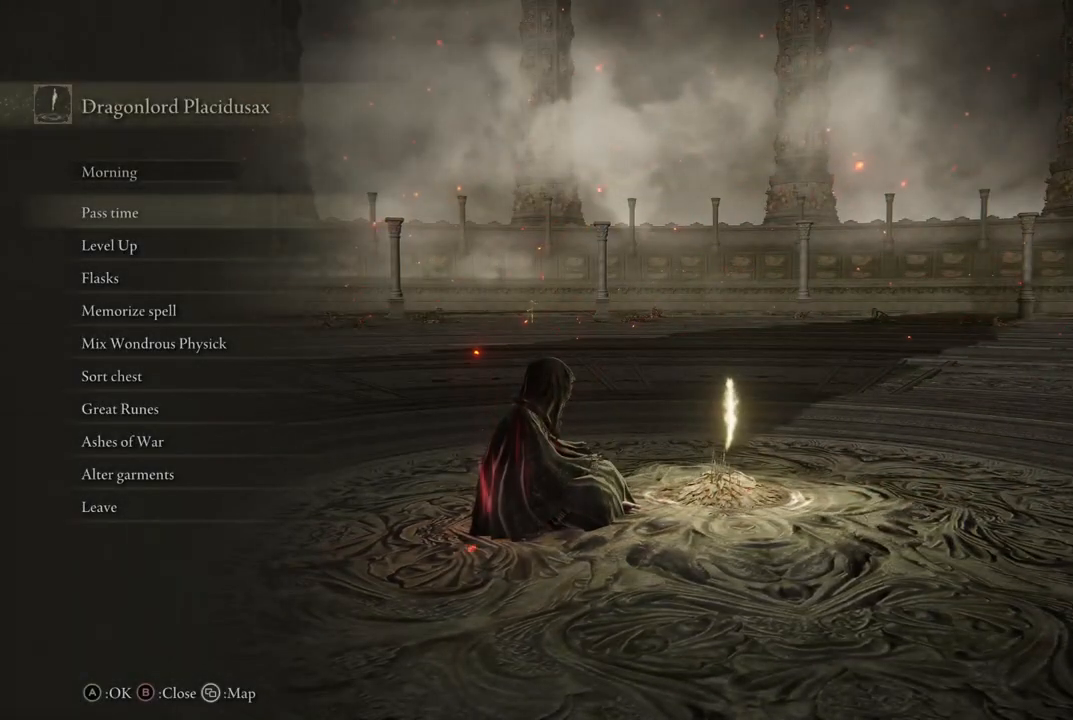
{"dt_ms": 500, "buttons": [], "left_stick": "center", "right_stick": "center", "events": [[50, "B", "down"], [167, "B", "up"], [400, "SELECT", "down"], [467, "SELECT", "up"]]}
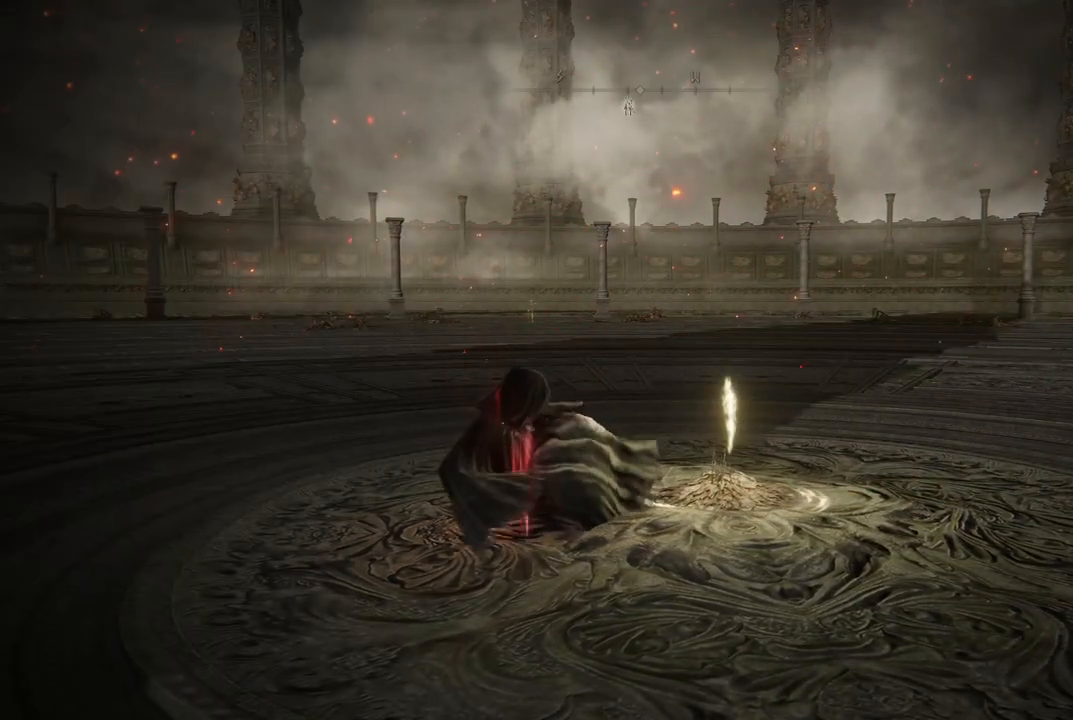
{"dt_ms": 500, "buttons": ["SELECT"], "left_stick": "center", "right_stick": "center", "events": [[500, "SELECT", "down"]]}
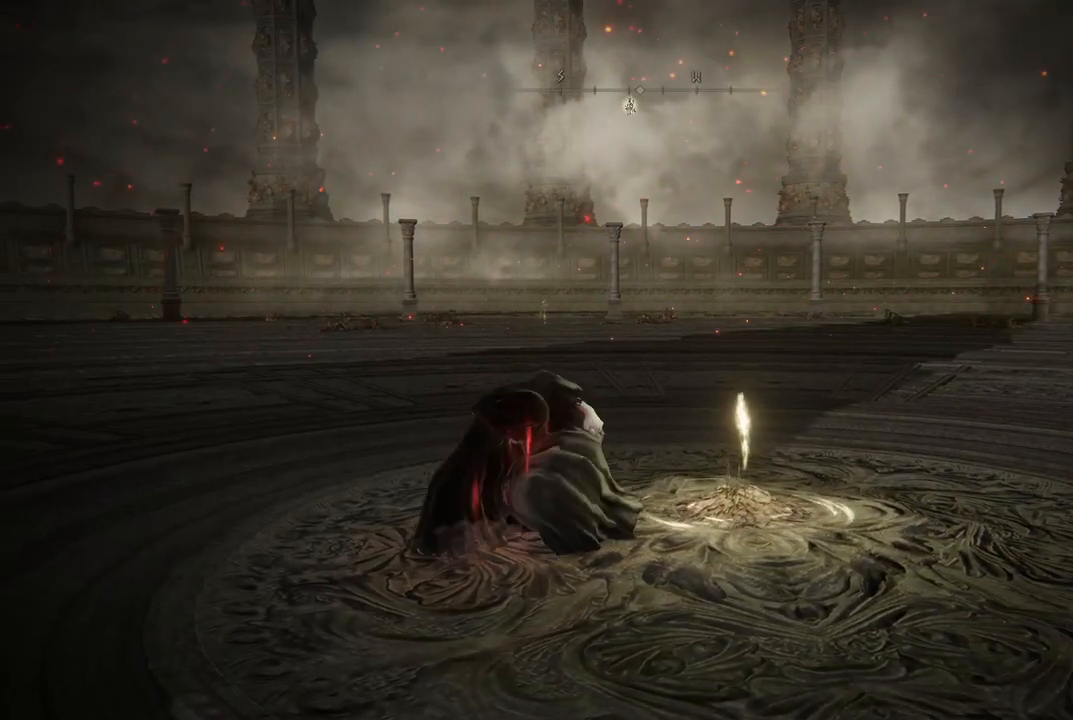
{"dt_ms": 500, "buttons": [], "left_stick": "center", "right_stick": "center", "events": [[167, "SELECT", "up"]]}
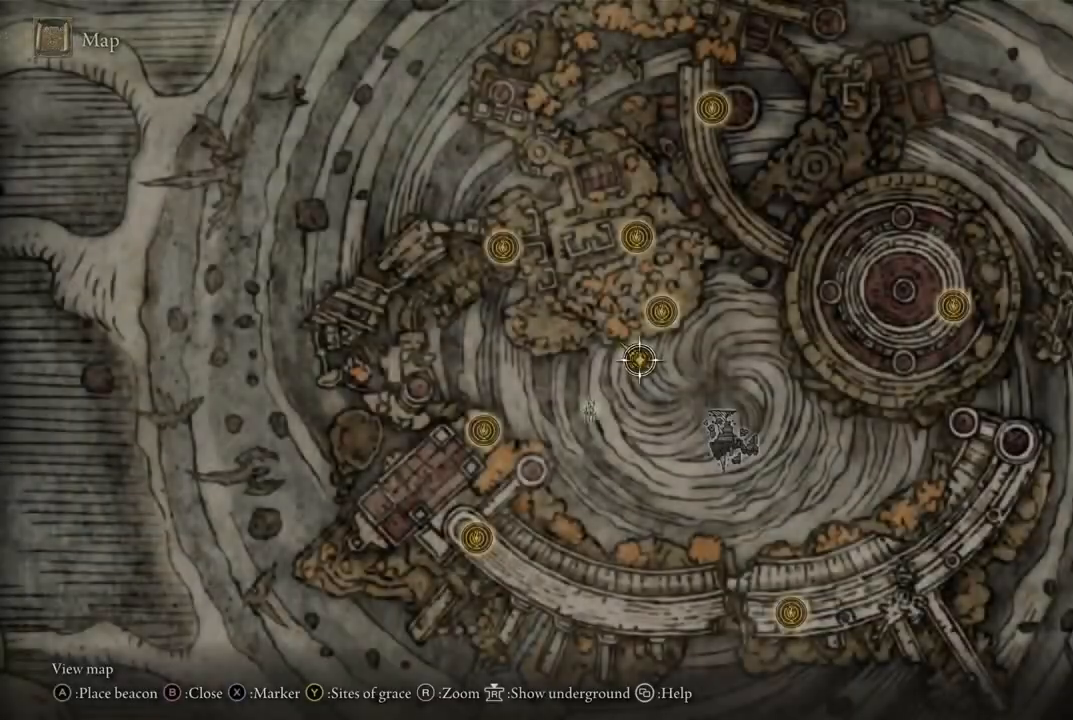
{"dt_ms": 500, "buttons": [], "left_stick": "center", "right_stick": "down-left", "events": [[467, "right_stick", "down-left"]]}
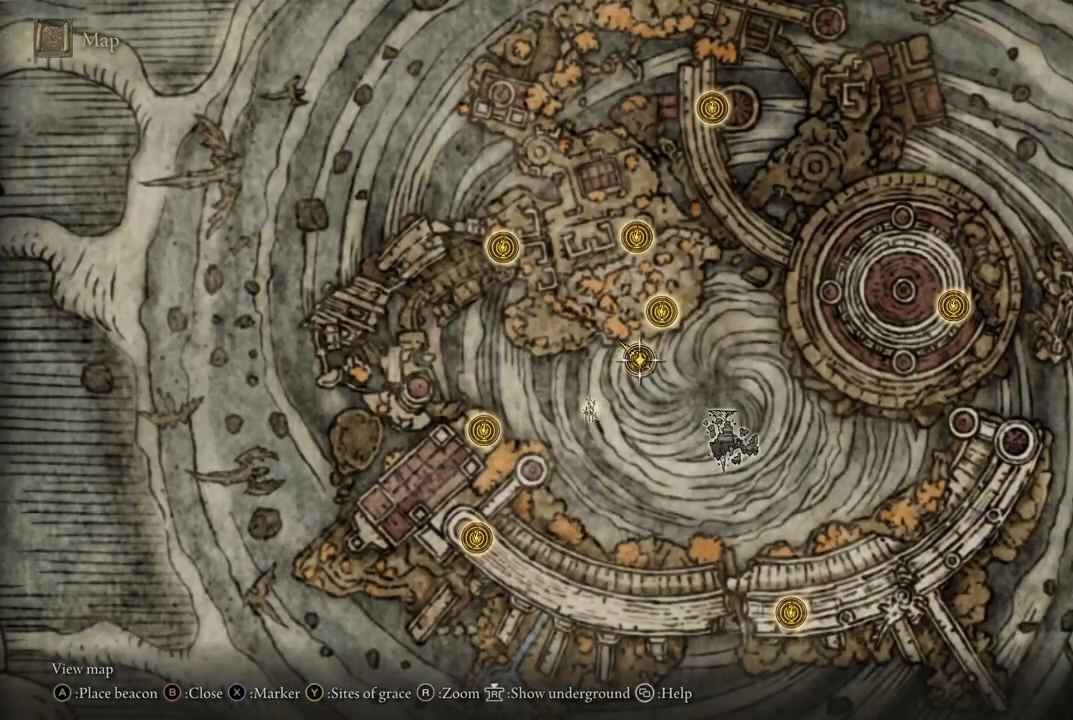
{"dt_ms": 500, "buttons": [], "left_stick": "center", "right_stick": "center", "events": [[150, "right_stick", "center"]]}
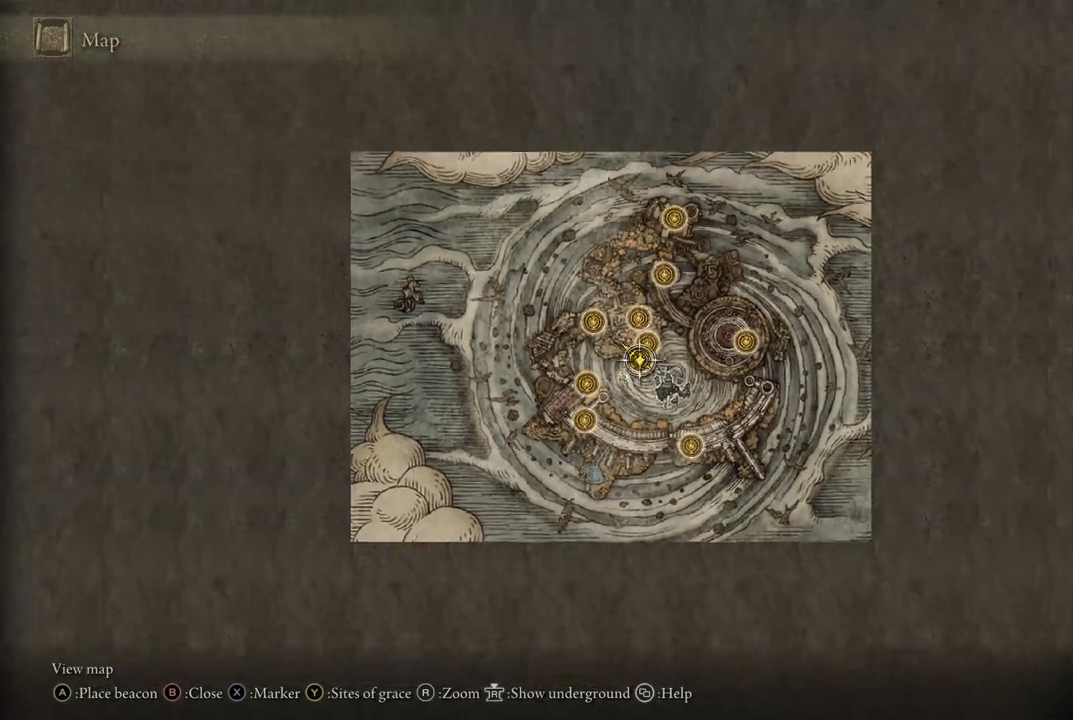
{"dt_ms": 500, "buttons": [], "left_stick": "right", "right_stick": "center", "events": [[100, "left_stick", "down"], [300, "left_stick", "down-right"], [433, "left_stick", "right"]]}
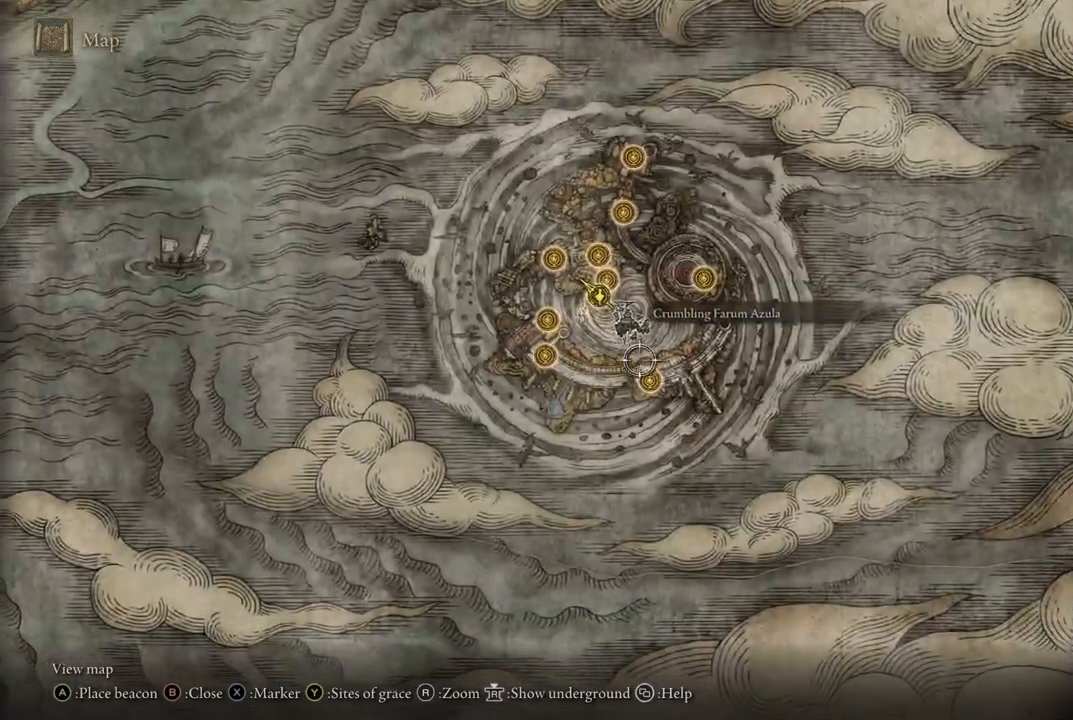
{"dt_ms": 500, "buttons": [], "left_stick": "center", "right_stick": "down-left", "events": [[167, "left_stick", "down"], [417, "left_stick", "center"], [467, "right_stick", "down-left"]]}
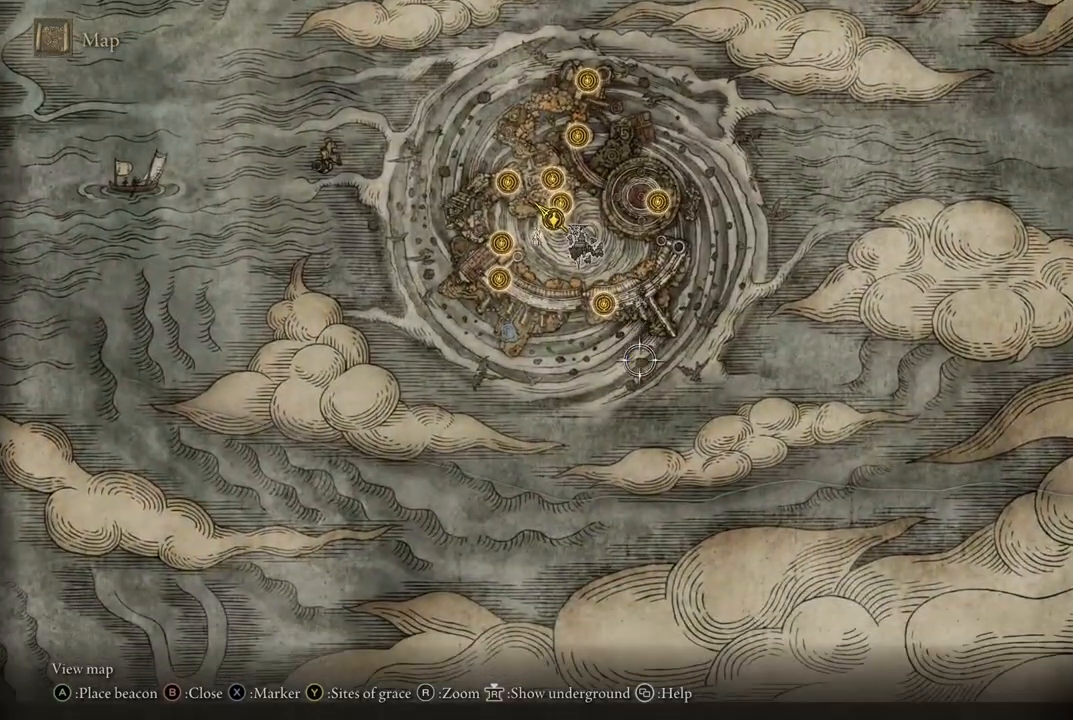
{"dt_ms": 500, "buttons": [], "left_stick": "center", "right_stick": "center", "events": [[133, "right_stick", "center"]]}
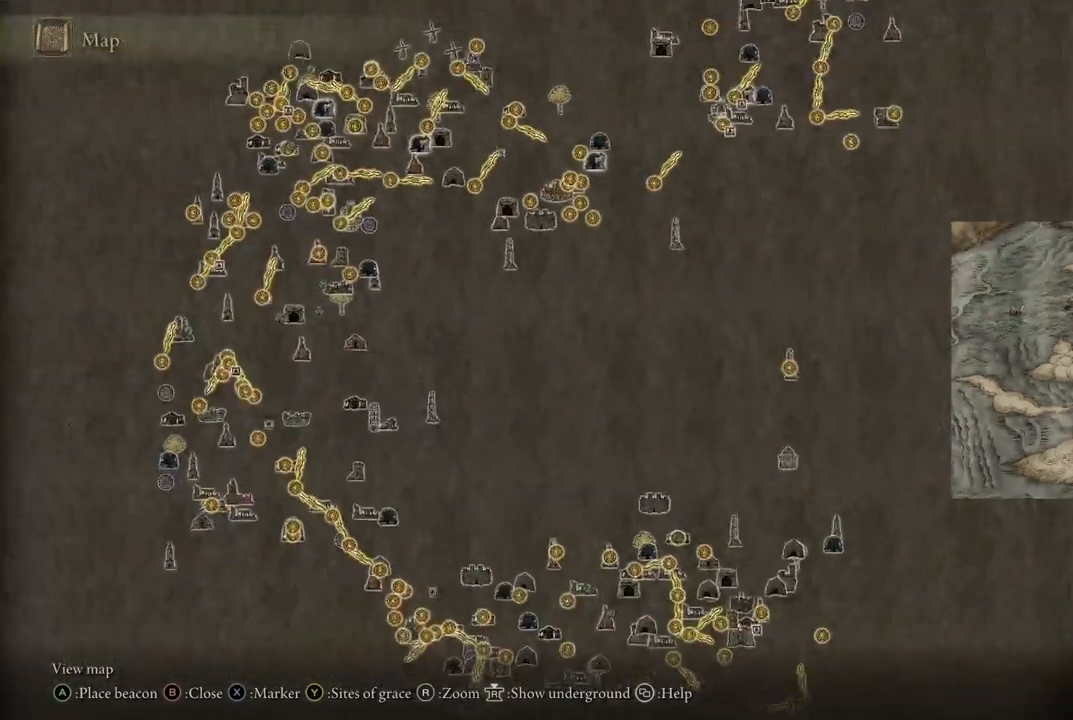
{"dt_ms": 500, "buttons": [], "left_stick": "up-left", "right_stick": "center", "events": [[100, "left_stick", "up-left"], [350, "left_stick", "down-left"], [500, "left_stick", "up-left"]]}
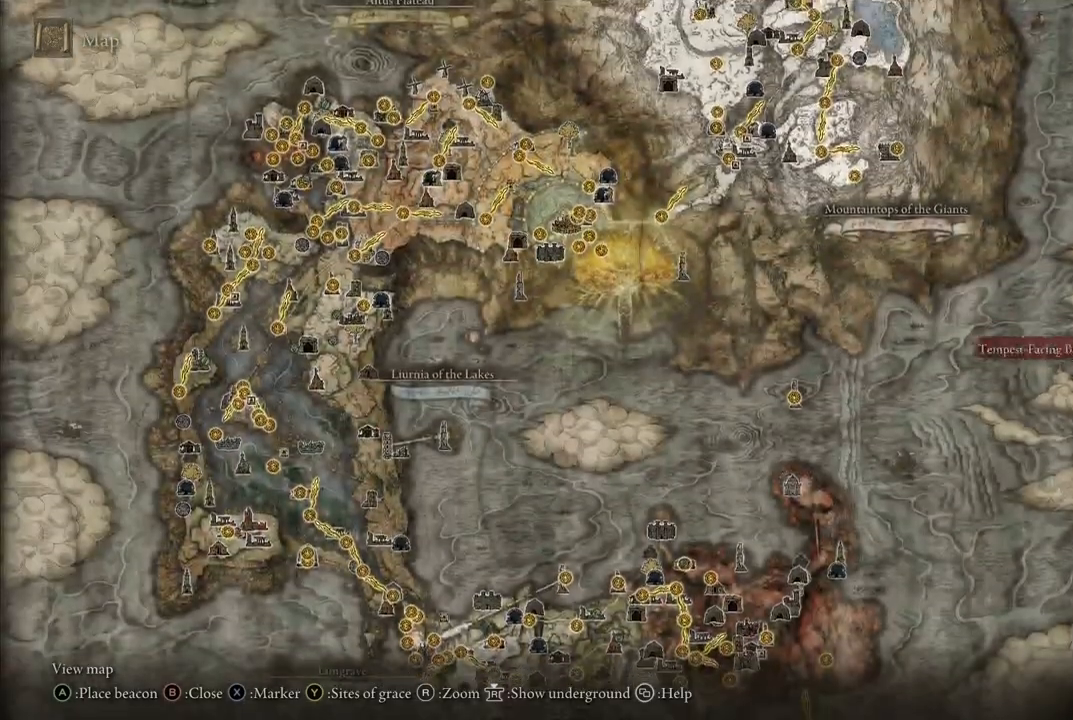
{"dt_ms": 500, "buttons": [], "left_stick": "down-left", "right_stick": "center", "events": [[217, "left_stick", "down-left"]]}
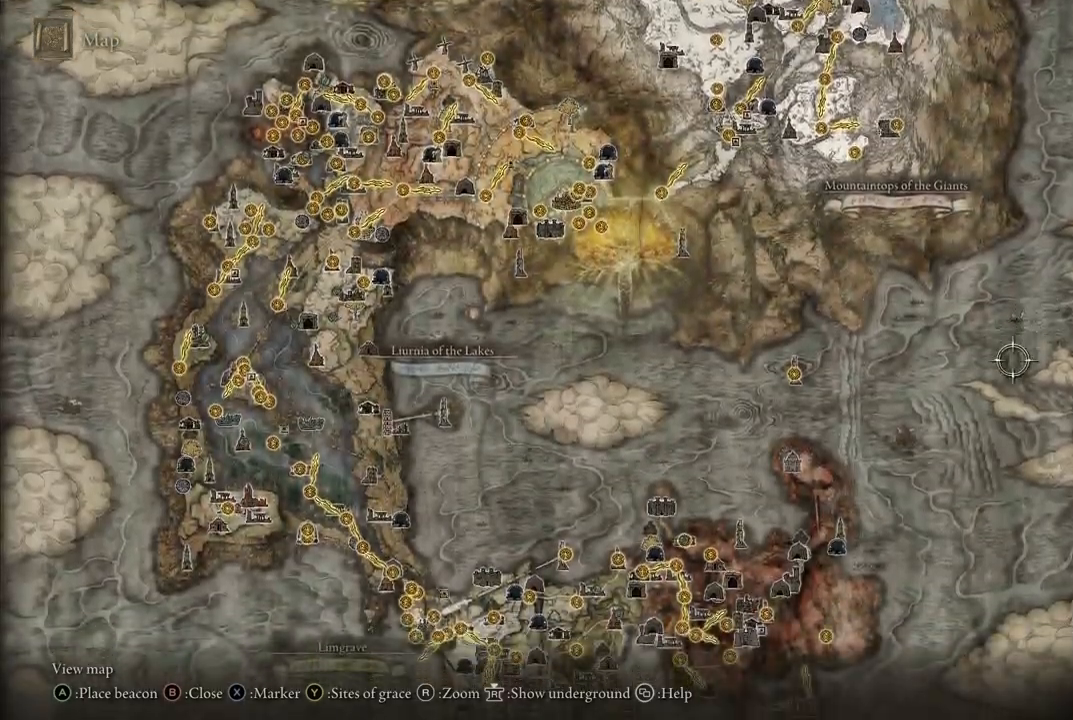
{"dt_ms": 500, "buttons": [], "left_stick": "left", "right_stick": "center", "events": [[217, "left_stick", "left"]]}
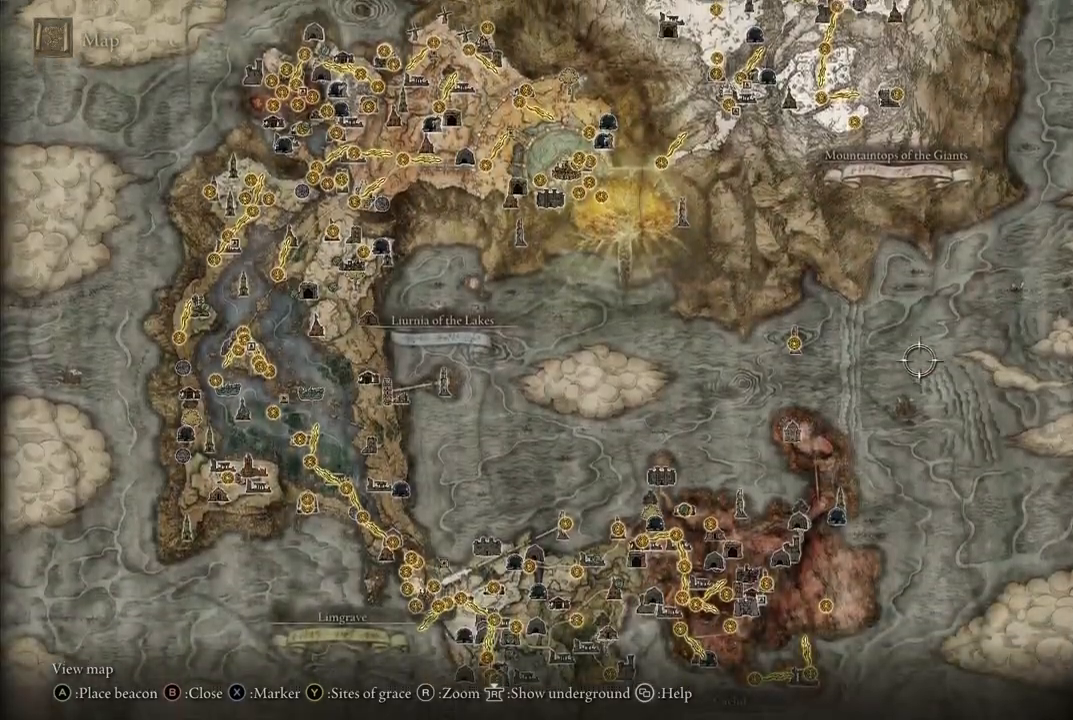
{"dt_ms": 500, "buttons": [], "left_stick": "down", "right_stick": "center", "events": [[67, "left_stick", "center"], [300, "left_stick", "down"]]}
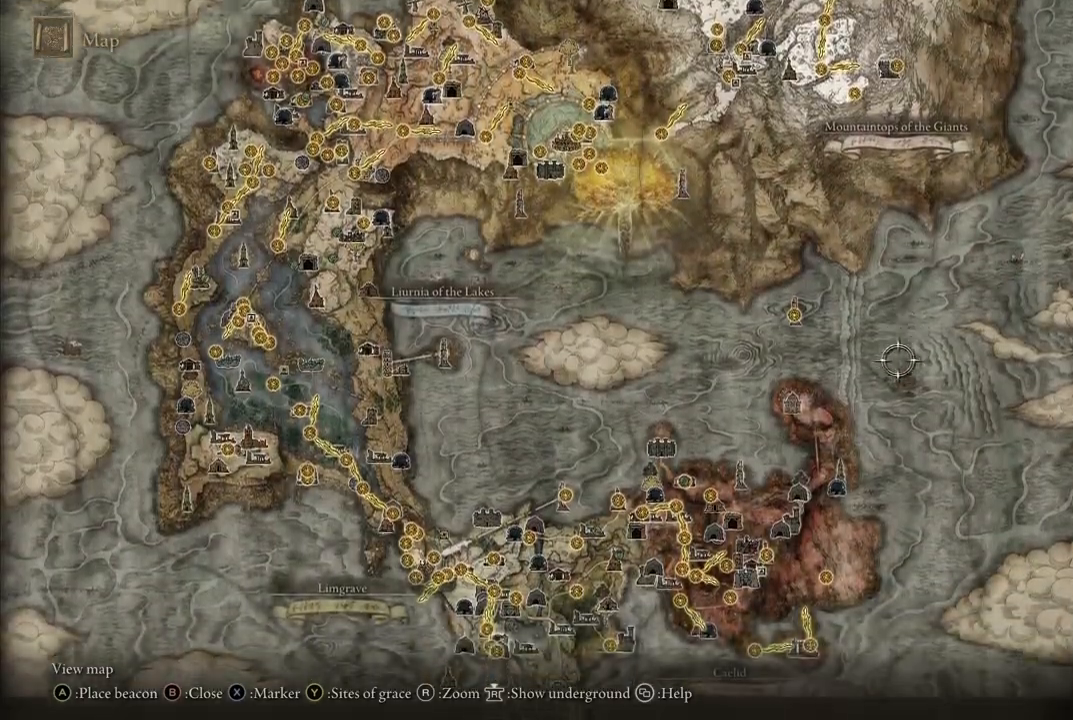
{"dt_ms": 500, "buttons": [], "left_stick": "down", "right_stick": "center", "events": []}
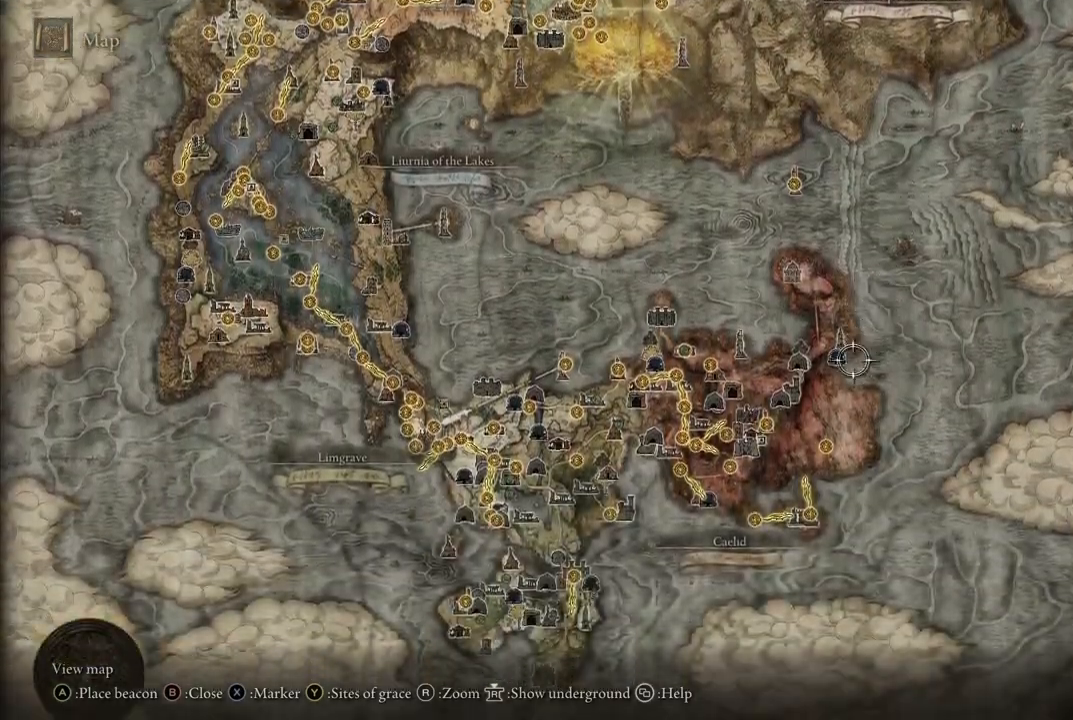
{"dt_ms": 500, "buttons": [], "left_stick": "center", "right_stick": "center", "events": [[400, "left_stick", "center"]]}
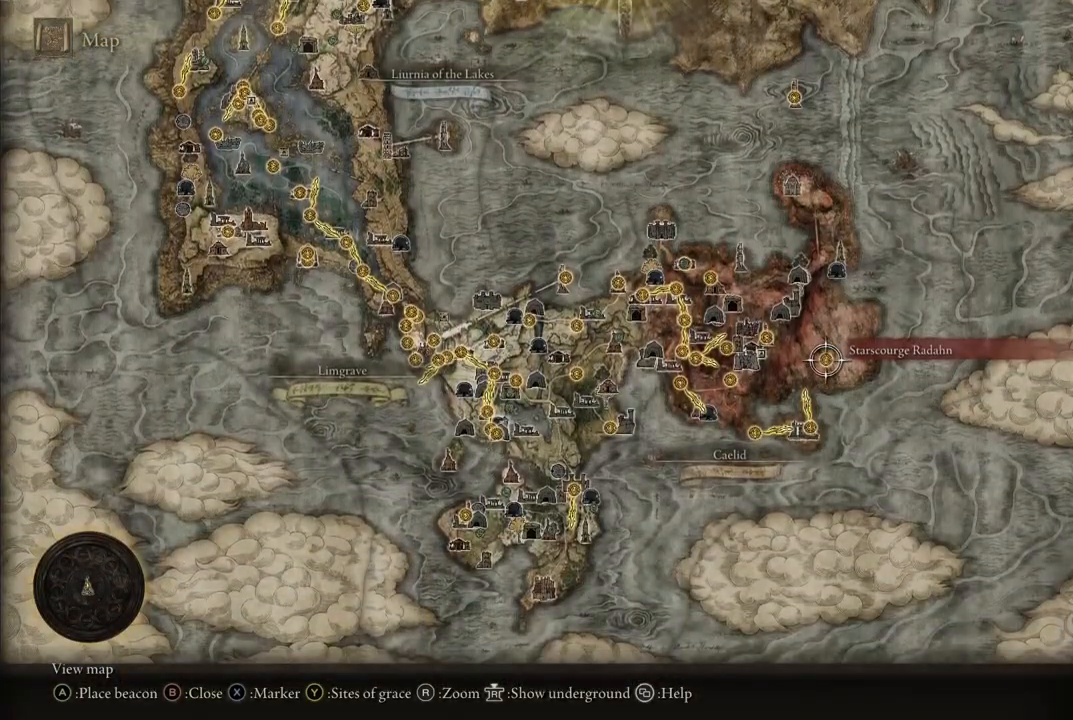
{"dt_ms": 500, "buttons": [], "left_stick": "up-left", "right_stick": "center", "events": [[300, "left_stick", "up"], [467, "left_stick", "up-left"]]}
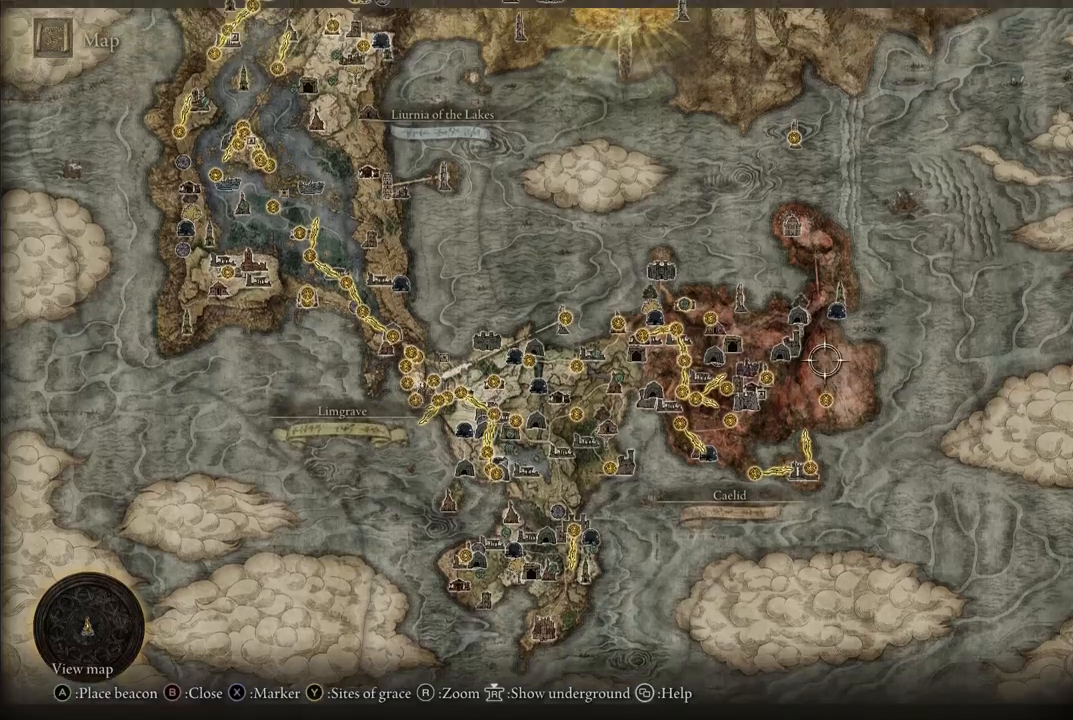
{"dt_ms": 500, "buttons": [], "left_stick": "up-left", "right_stick": "center", "events": [[83, "right_stick", "up"], [400, "right_stick", "center"]]}
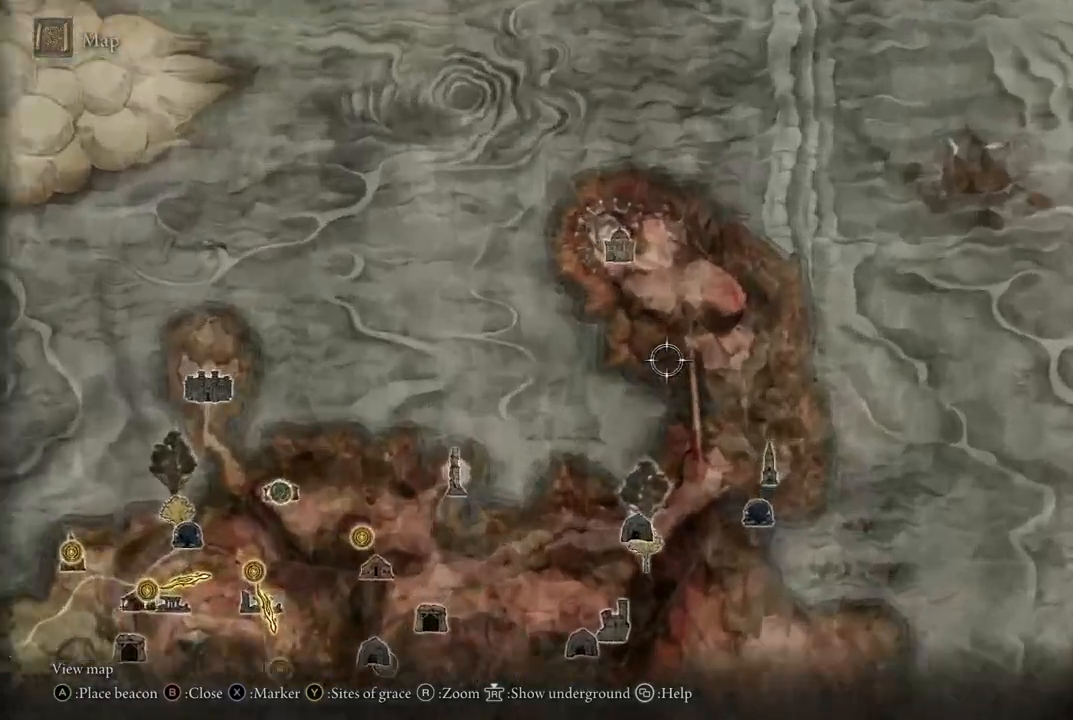
{"dt_ms": 500, "buttons": [], "left_stick": "up", "right_stick": "center", "events": [[367, "left_stick", "up"]]}
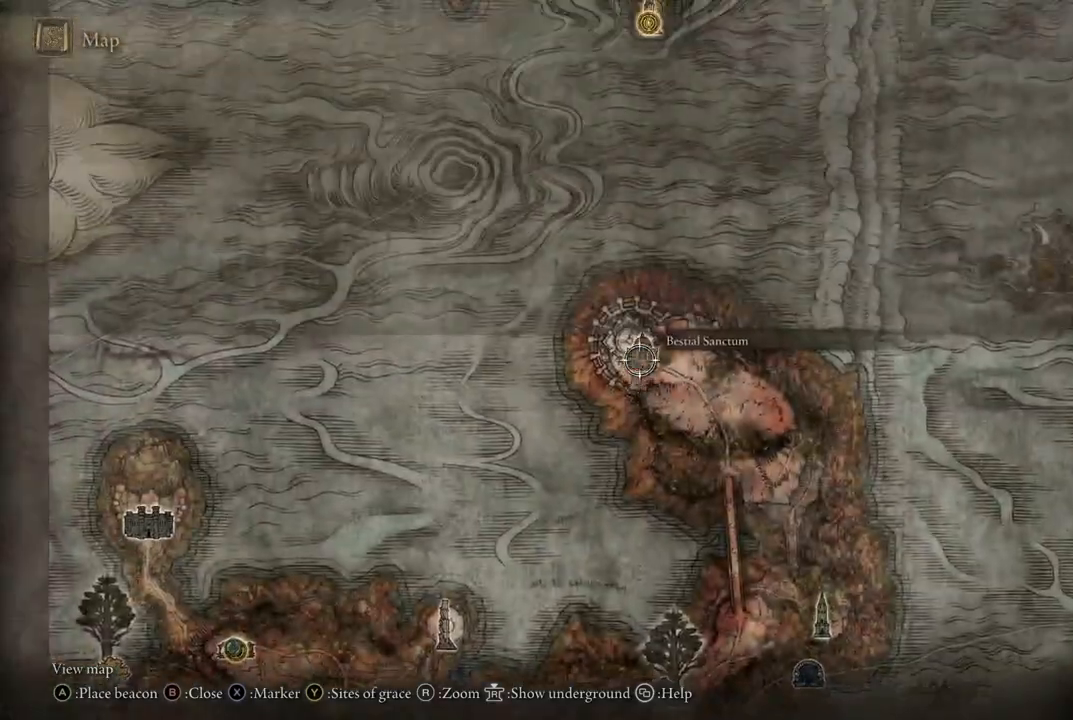
{"dt_ms": 500, "buttons": [], "left_stick": "center", "right_stick": "center", "events": [[33, "left_stick", "center"], [150, "right_stick", "up"], [367, "right_stick", "center"]]}
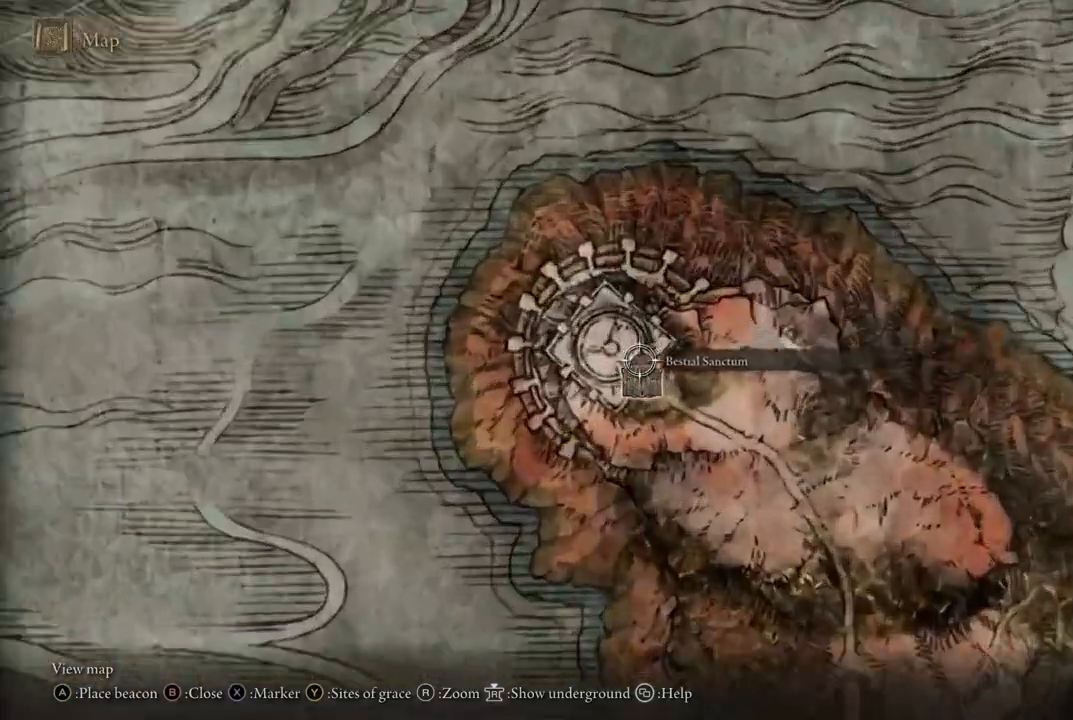
{"dt_ms": 500, "buttons": [], "left_stick": "down", "right_stick": "center", "events": [[133, "left_stick", "down"]]}